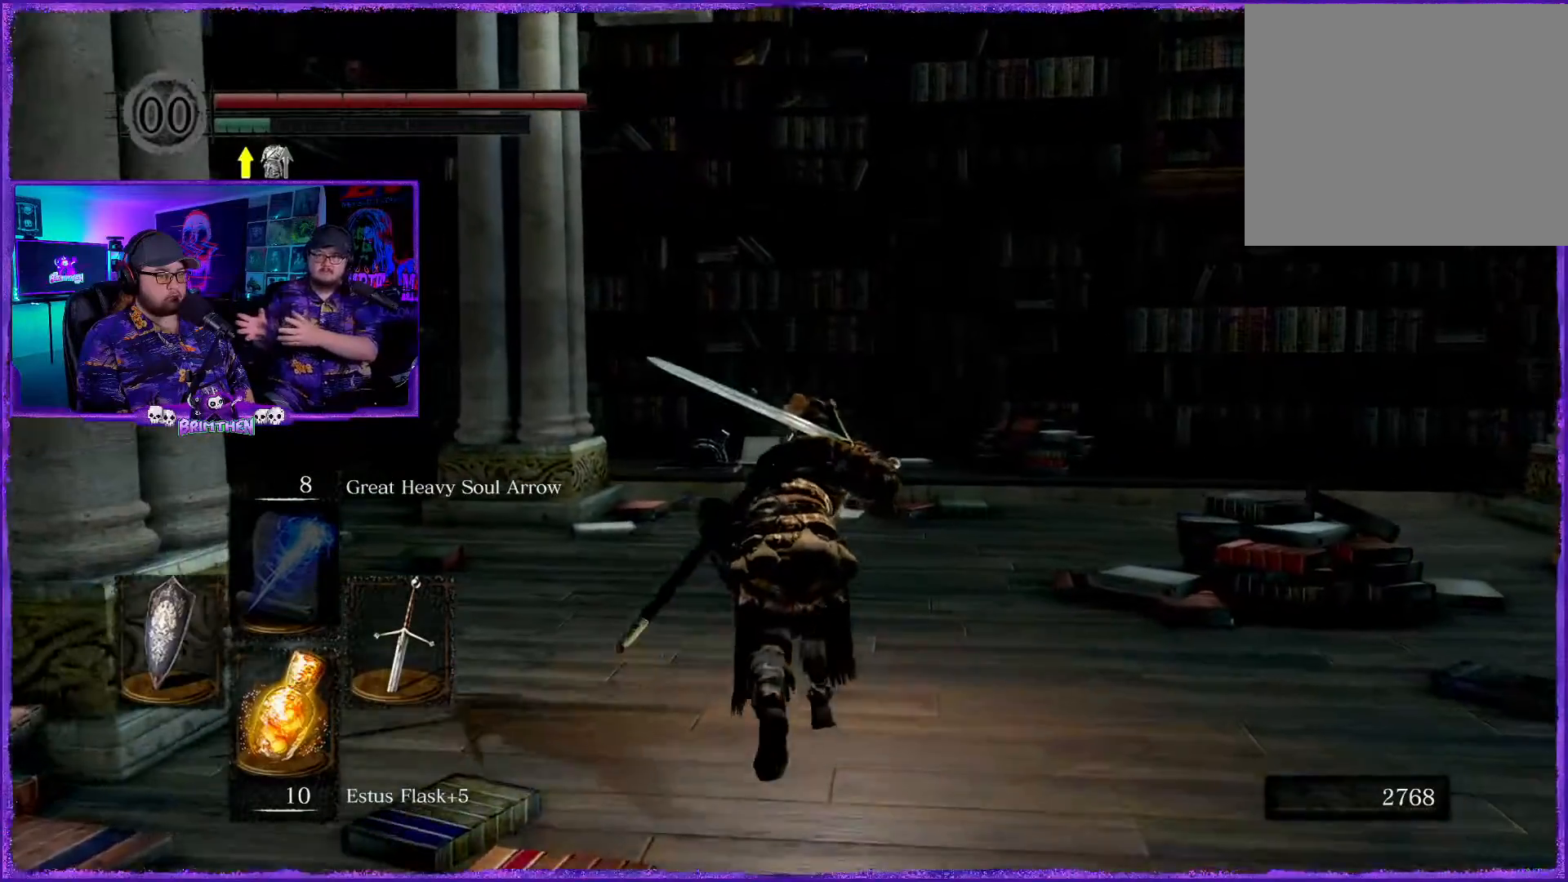
Gameplay with a controller (PlayStation layout); each line is a JSON object with the inputs held at the frame after it. "events" lists button and stick changes between this image and that frame as [ms after this image, input, new state], when the widget could be followed in between.
{"buttons": [], "left_stick": "up", "right_stick": "center", "events": [[183, "CIRCLE", "up"]]}
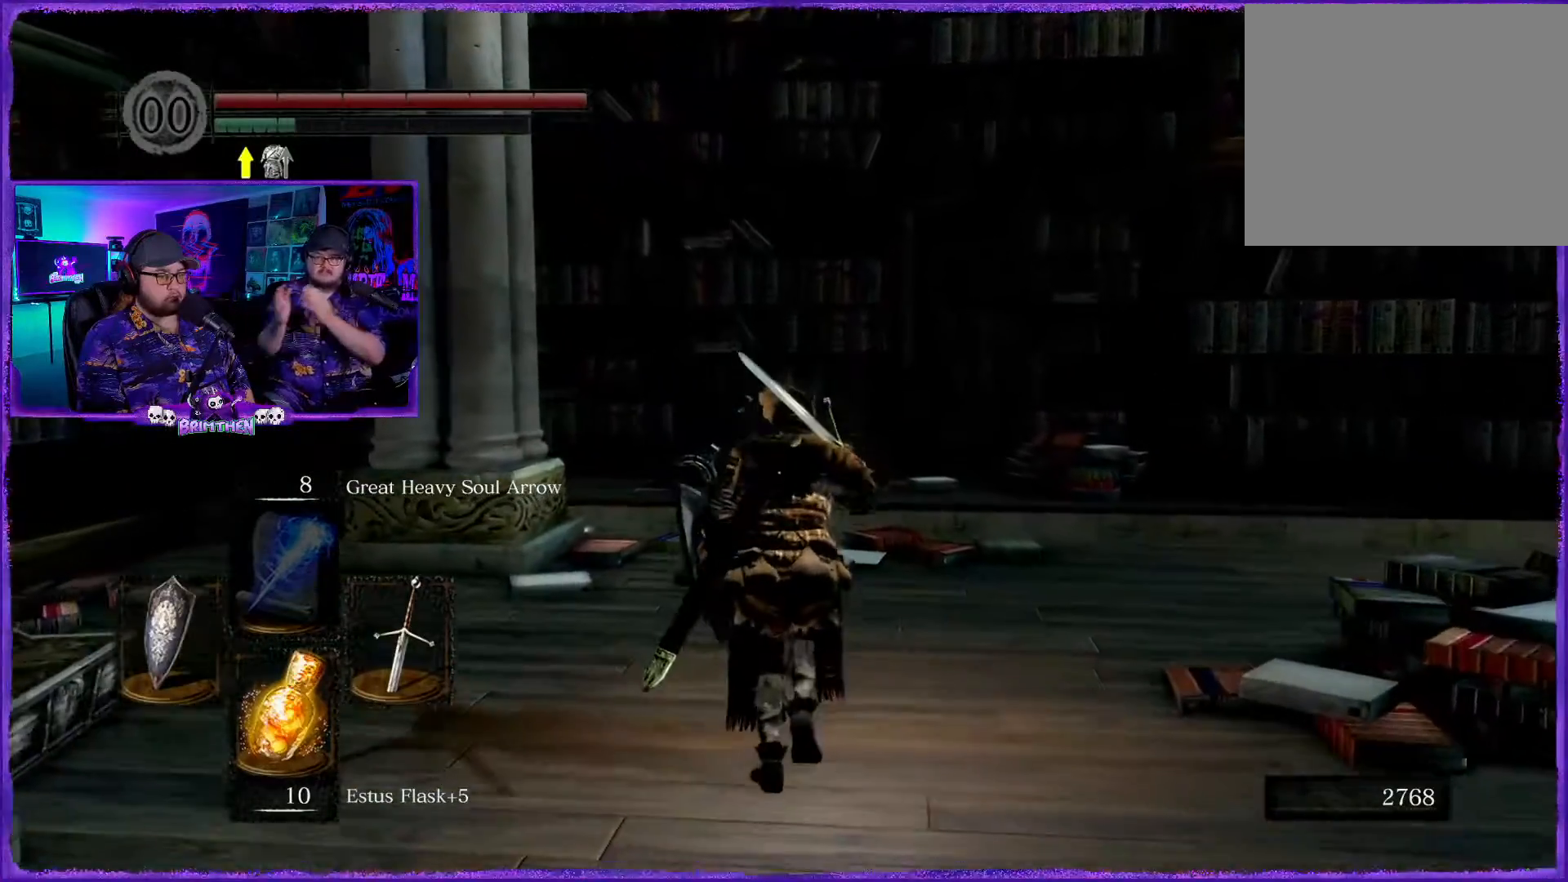
{"buttons": [], "left_stick": "up", "right_stick": "center", "events": [[267, "right_stick", "down"], [451, "right_stick", "center"]]}
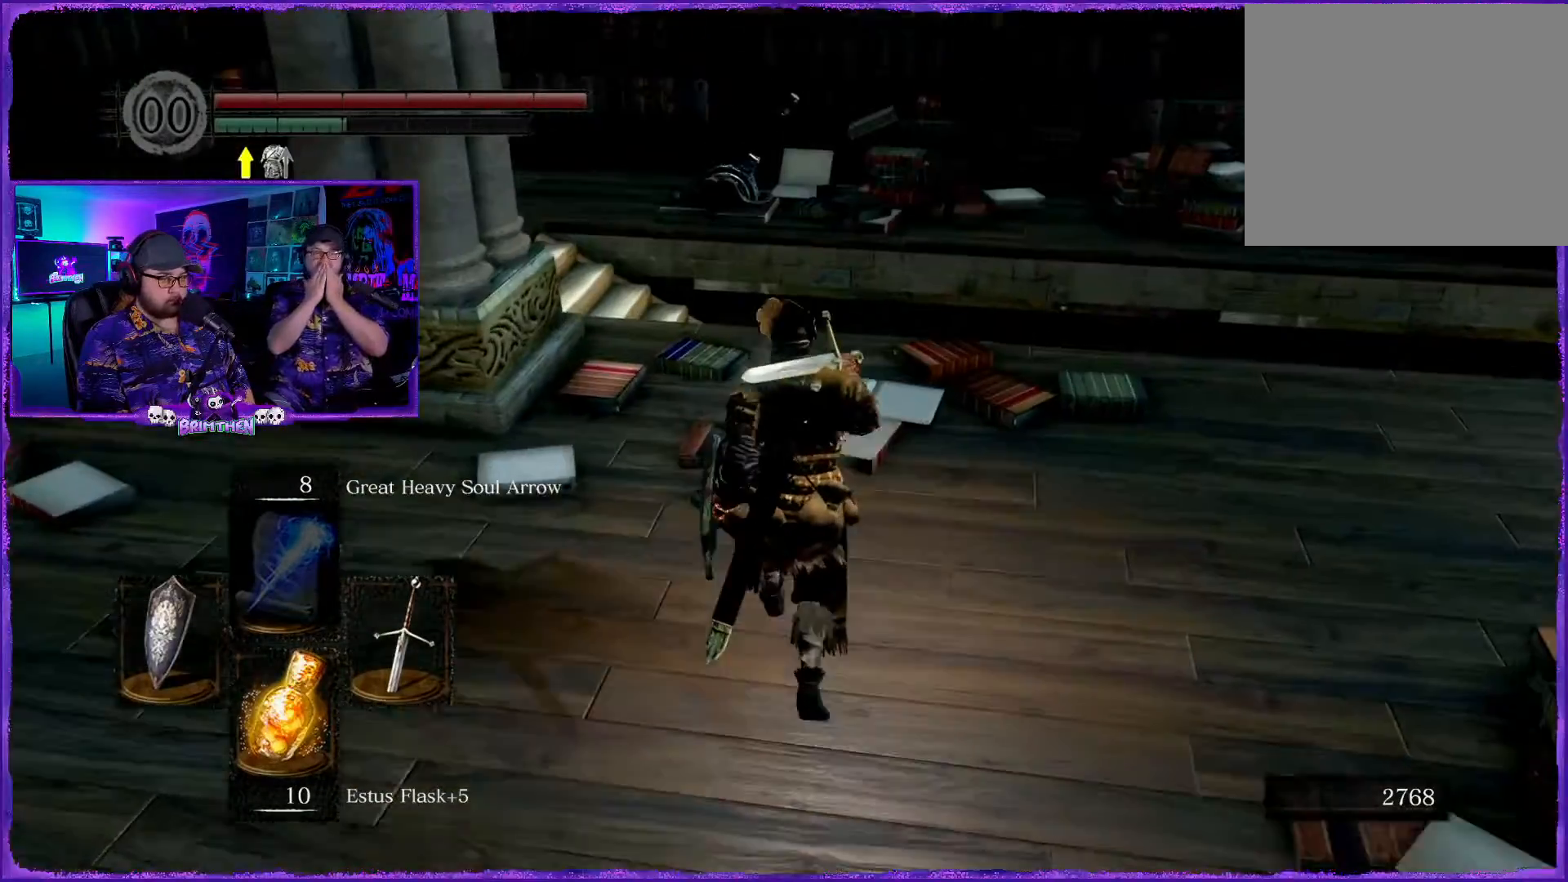
{"buttons": [], "left_stick": "center", "right_stick": "down-left", "events": [[133, "right_stick", "down"], [300, "left_stick", "center"], [417, "right_stick", "down-left"]]}
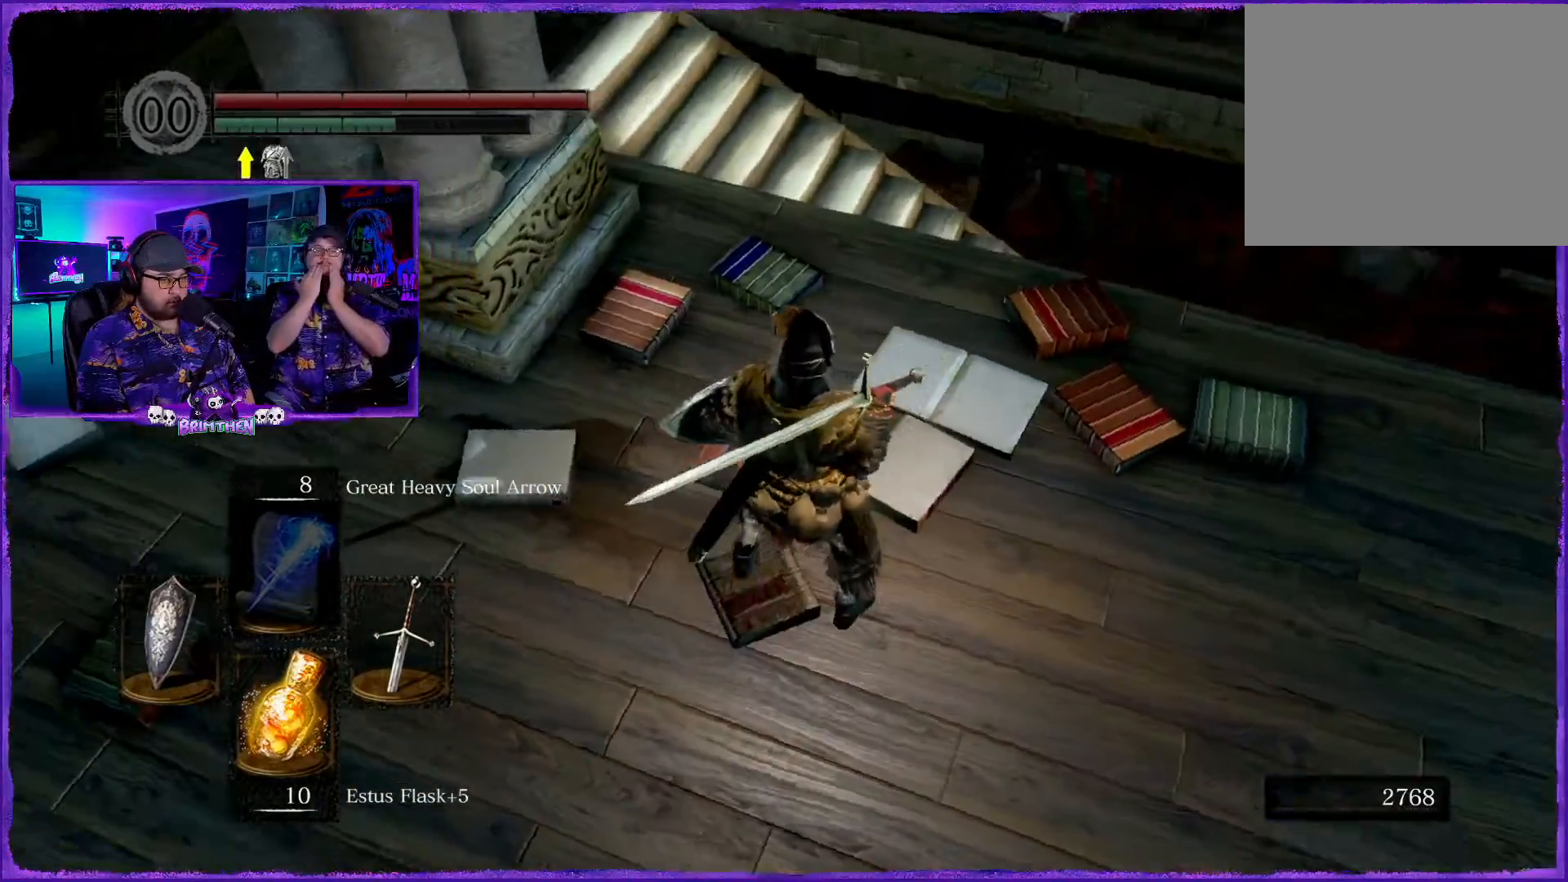
{"buttons": [], "left_stick": "center", "right_stick": "up-left", "events": [[100, "right_stick", "up-left"]]}
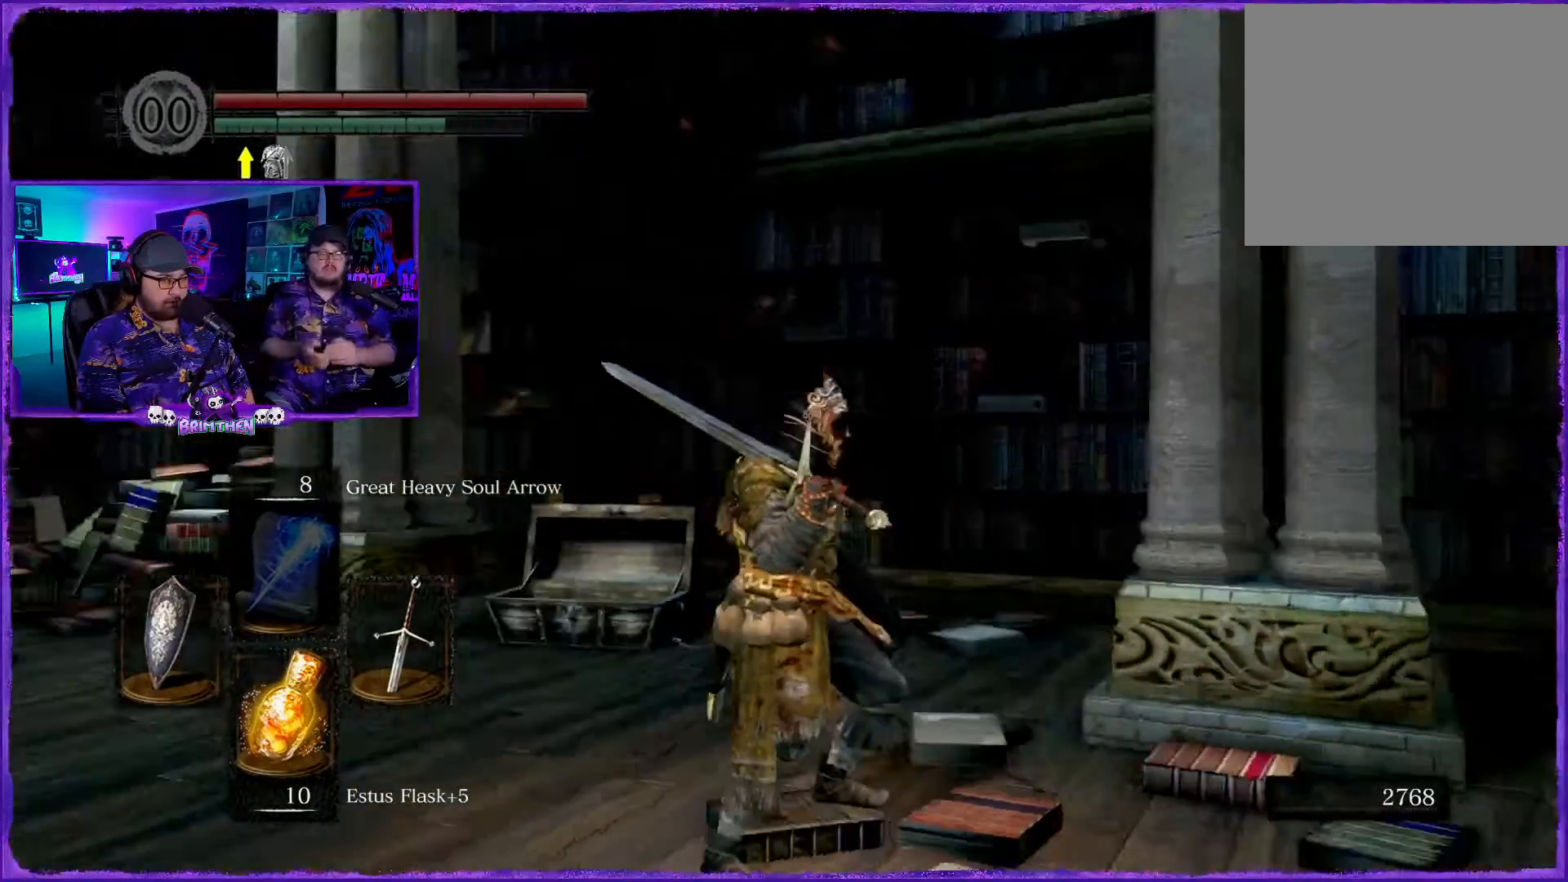
{"buttons": [], "left_stick": "center", "right_stick": "left", "events": [[283, "right_stick", "left"]]}
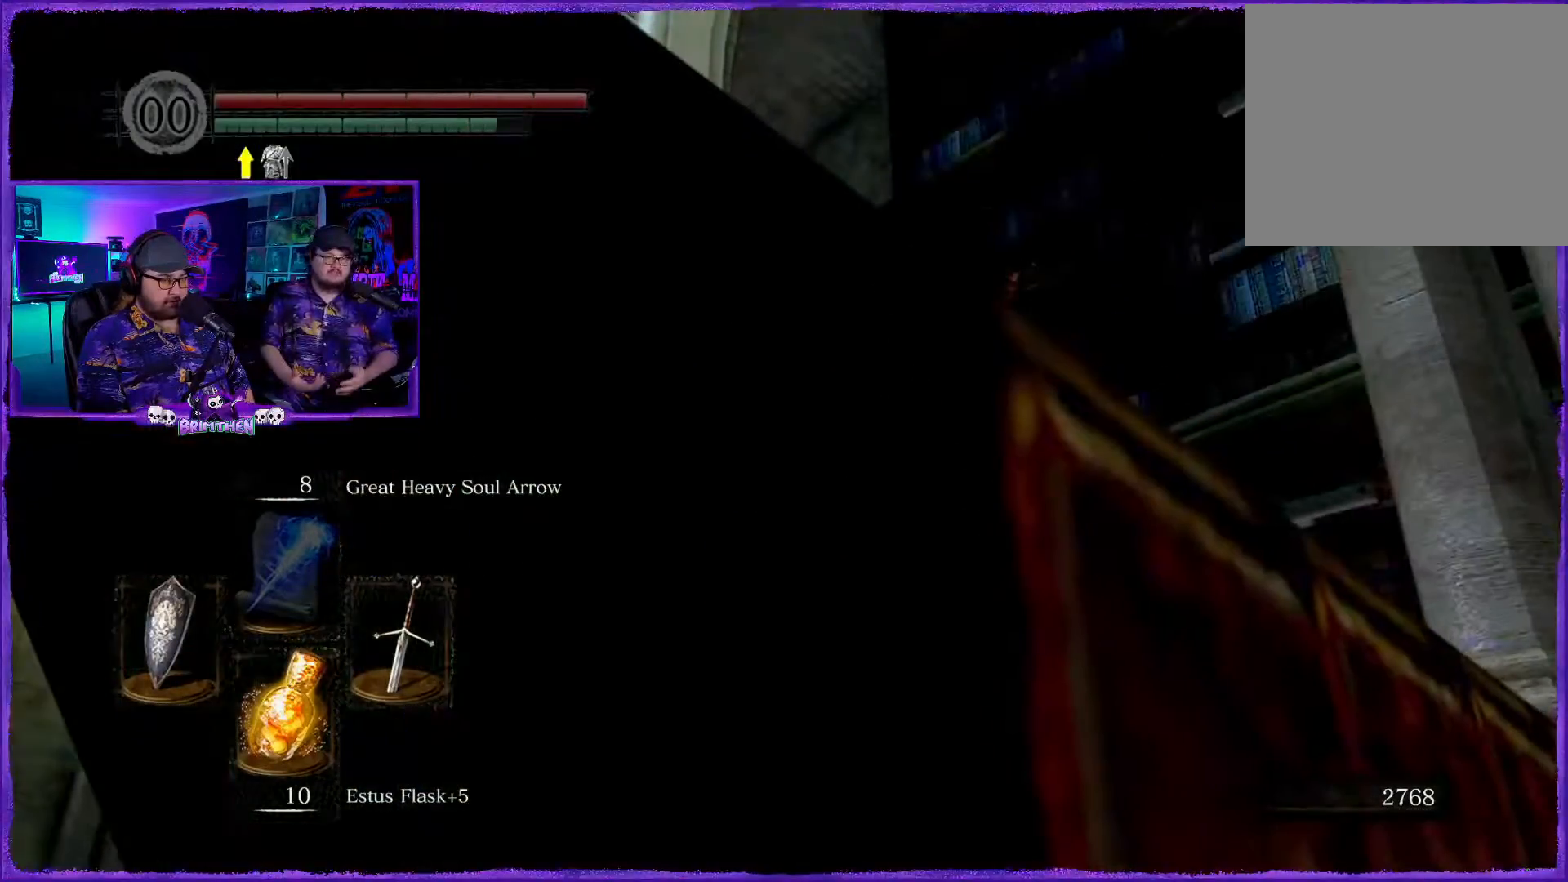
{"buttons": [], "left_stick": "center", "right_stick": "left", "events": [[34, "right_stick", "center"], [234, "right_stick", "left"]]}
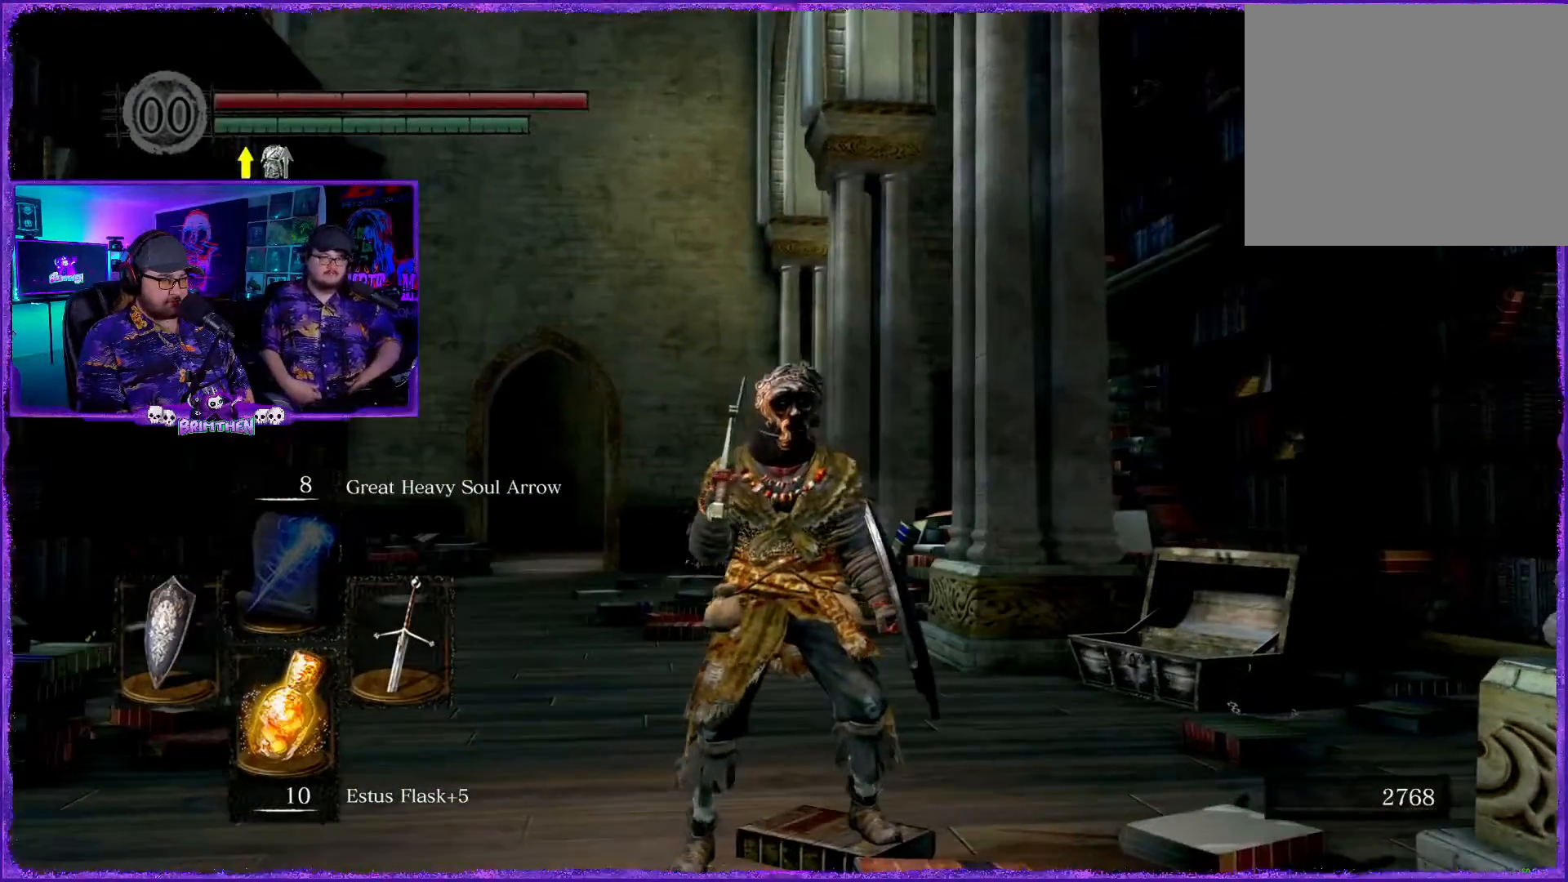
{"buttons": [], "left_stick": "center", "right_stick": "left", "events": [[33, "right_stick", "center"], [317, "right_stick", "left"]]}
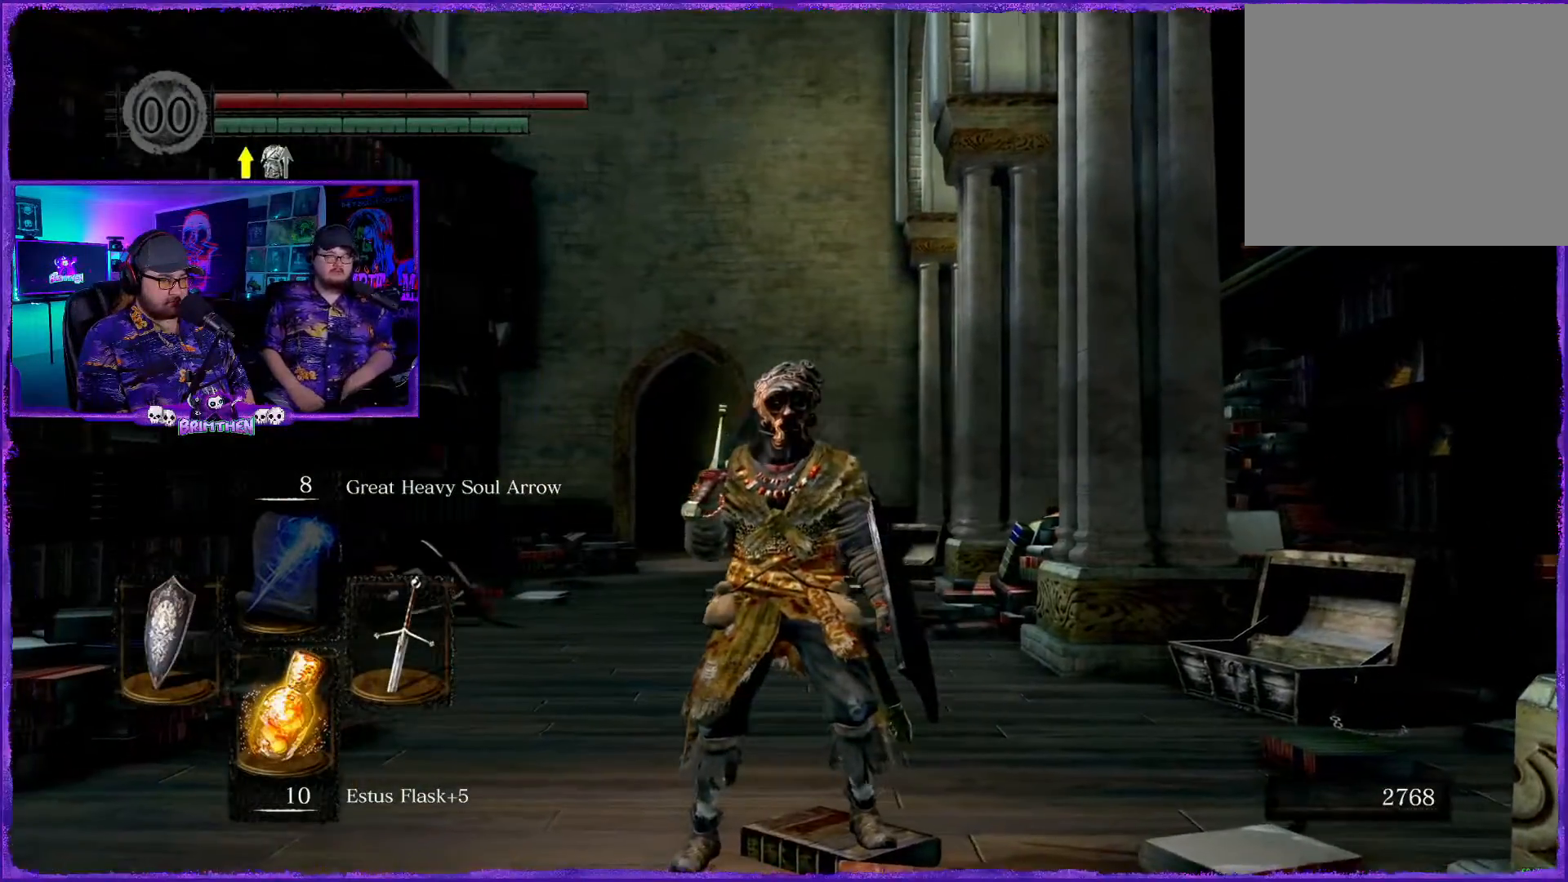
{"buttons": [], "left_stick": "down", "right_stick": "center", "events": [[201, "left_stick", "down"], [484, "right_stick", "center"]]}
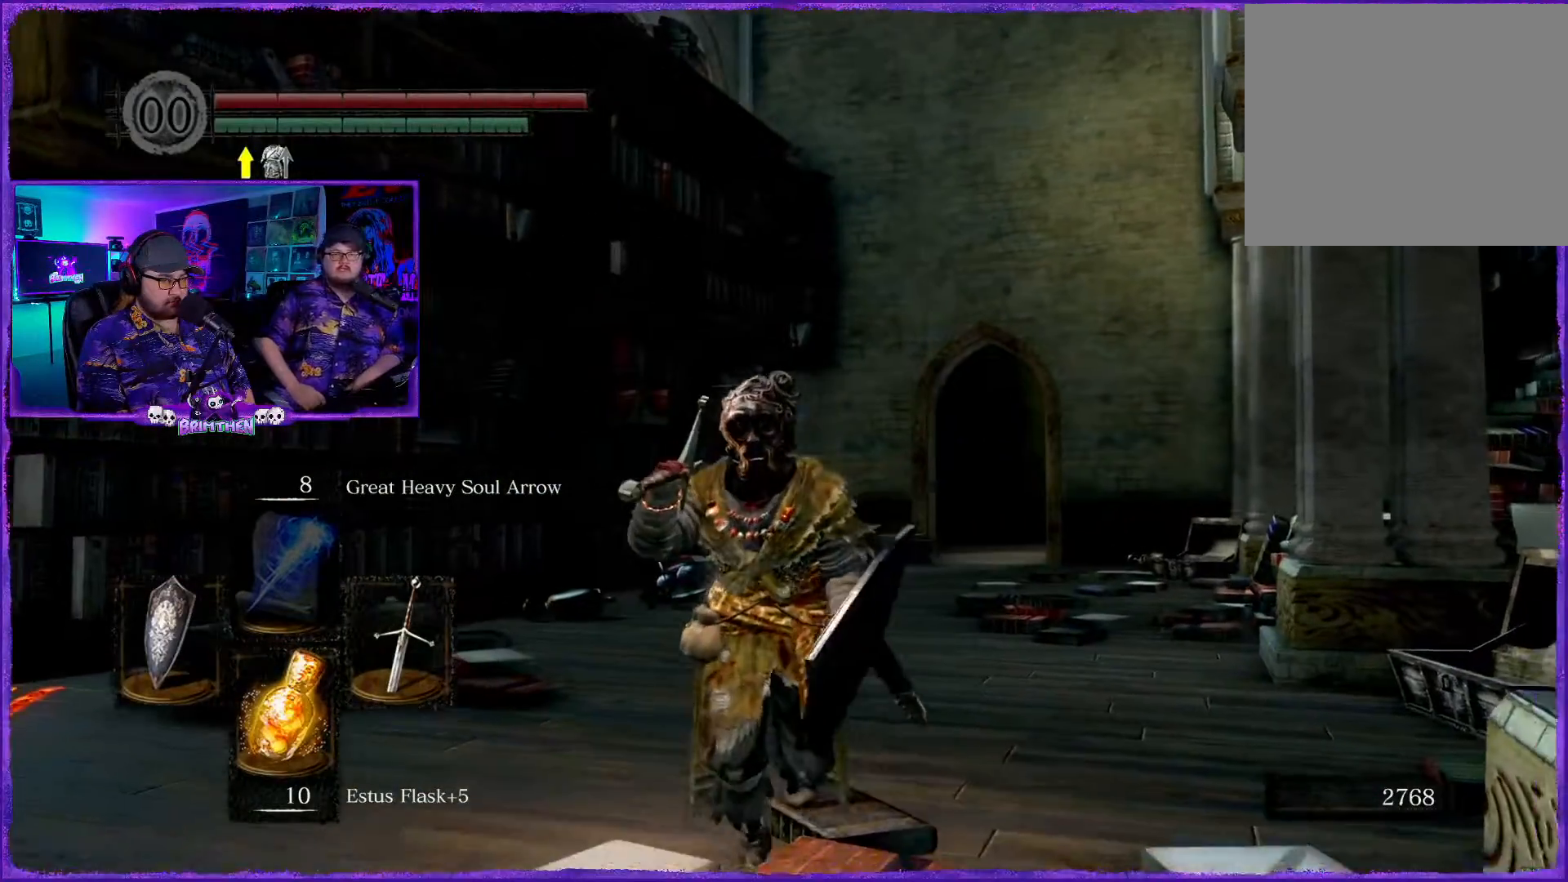
{"buttons": [], "left_stick": "down", "right_stick": "center", "events": []}
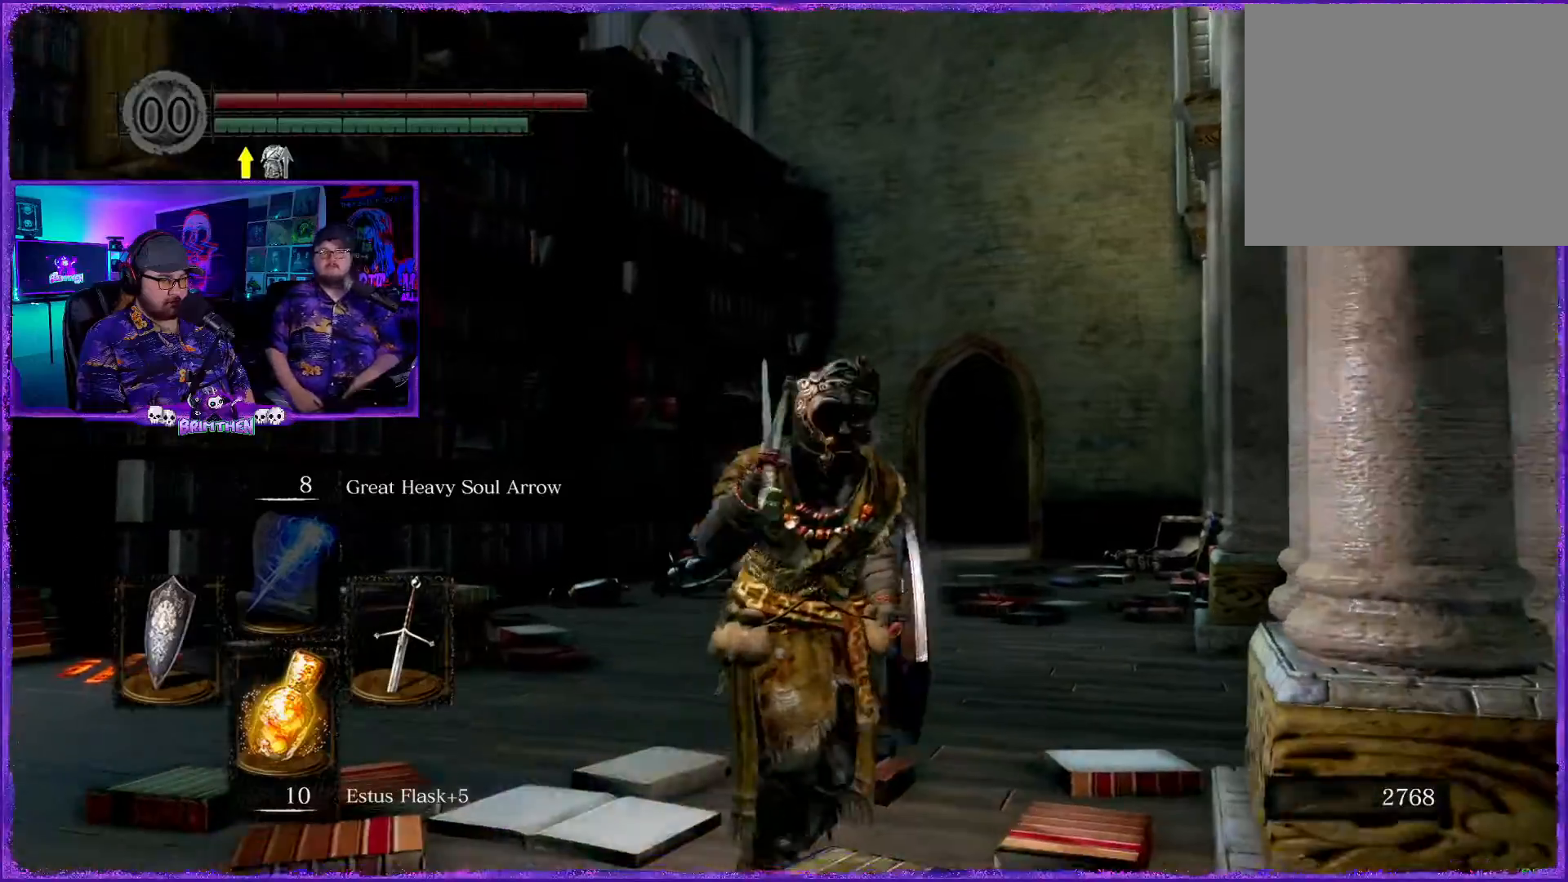
{"buttons": [], "left_stick": "down-right", "right_stick": "center", "events": [[34, "left_stick", "down-right"]]}
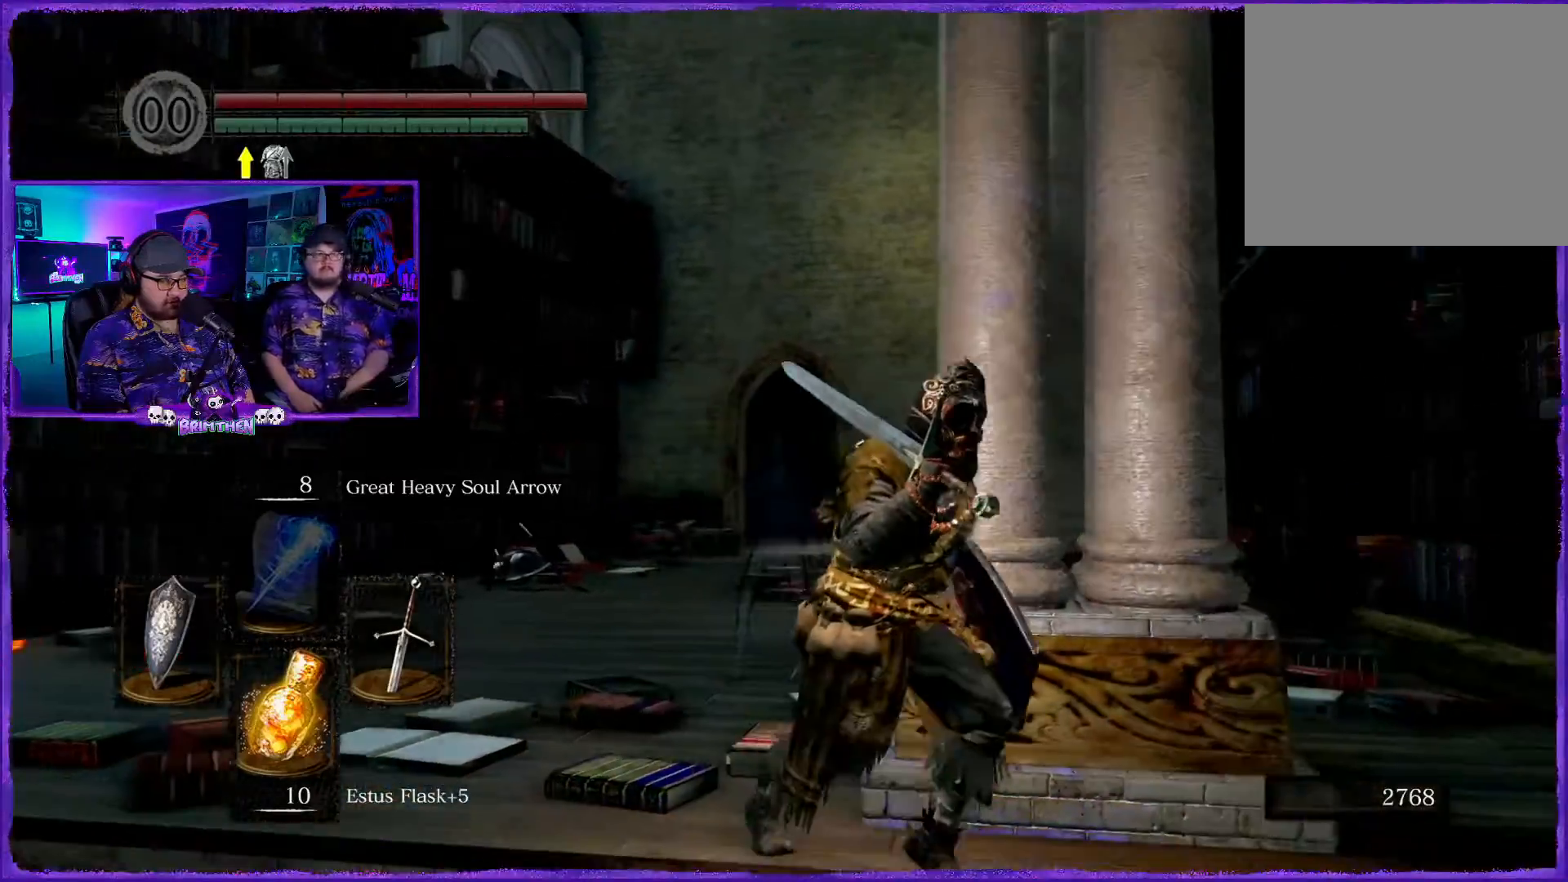
{"buttons": [], "left_stick": "left", "right_stick": "down-left", "events": [[117, "right_stick", "left"], [434, "left_stick", "down-left"], [434, "right_stick", "down-left"], [500, "left_stick", "left"]]}
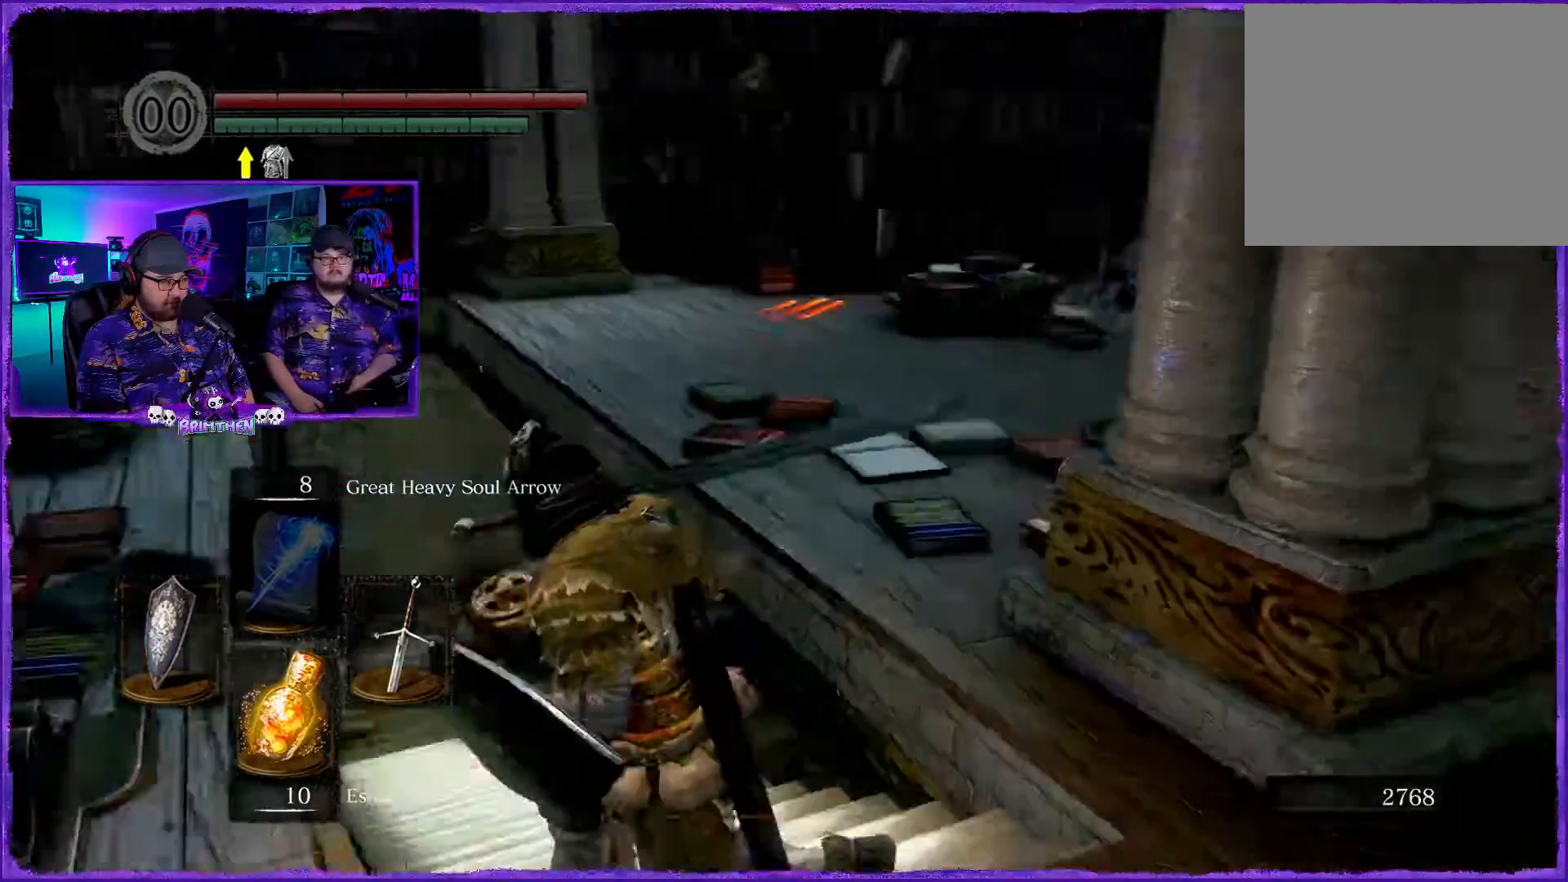
{"buttons": [], "left_stick": "up", "right_stick": "down", "events": [[117, "left_stick", "up-left"], [134, "right_stick", "down"], [351, "left_stick", "up"]]}
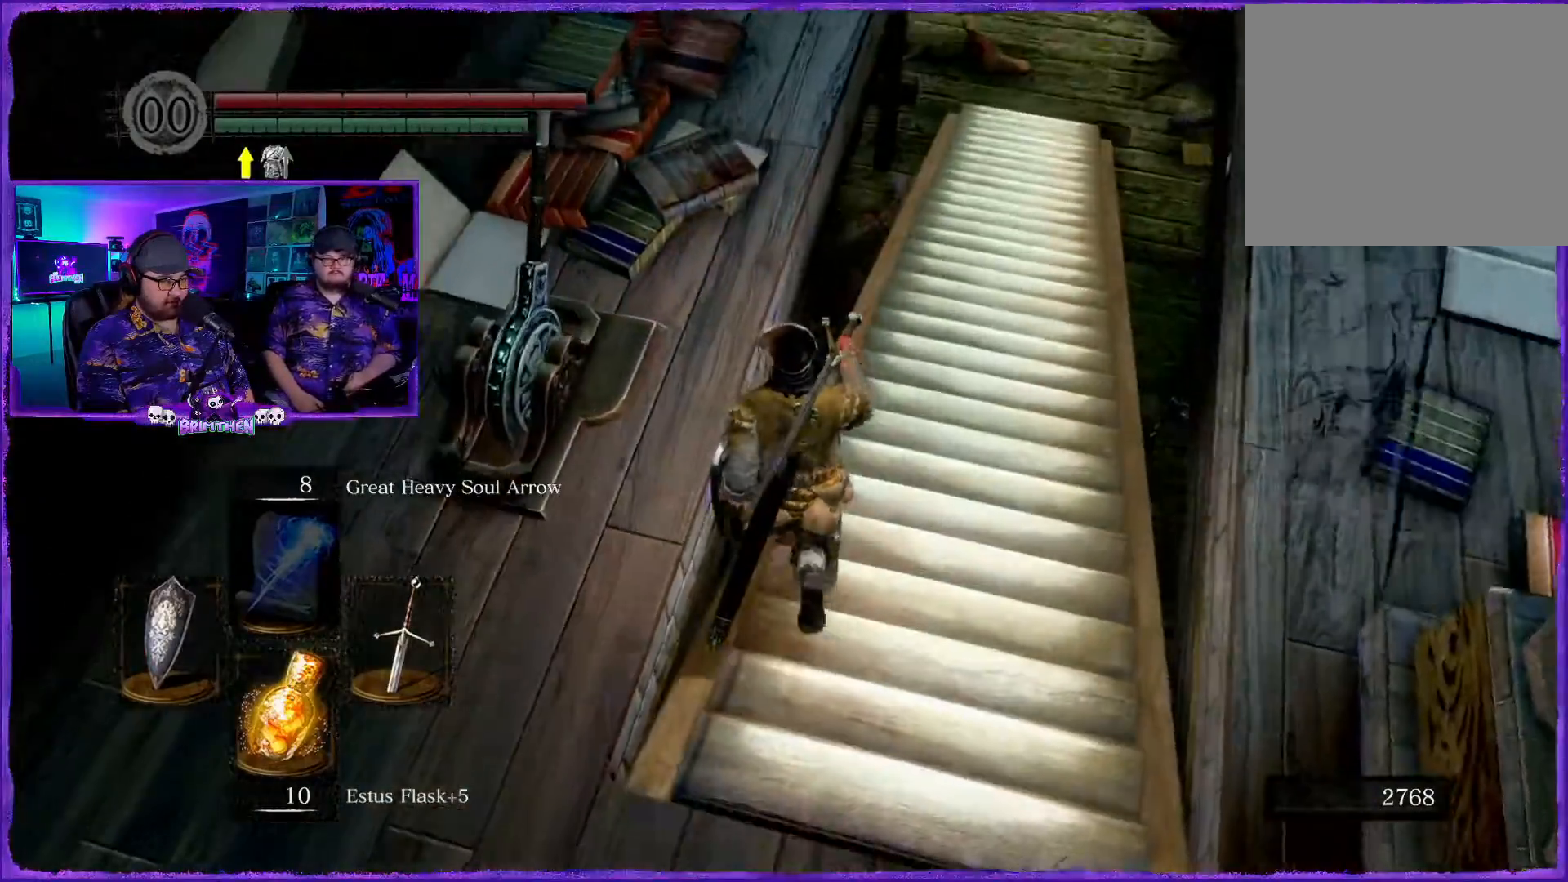
{"buttons": [], "left_stick": "up", "right_stick": "center", "events": [[100, "right_stick", "center"], [283, "right_stick", "right"], [467, "right_stick", "center"]]}